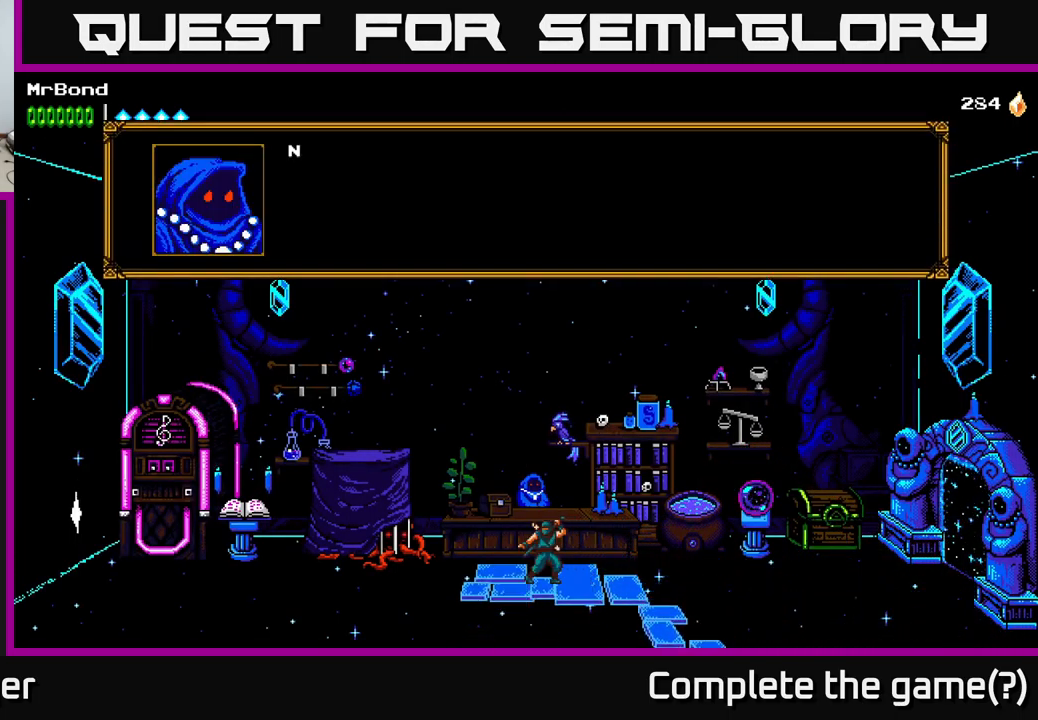
Gameplay with a controller (Xbox layout); each line is a JSON object with the inputs held at the frame after it. "events" lists button and stick changes between this image and that frame as [ms after this image, input, new state], when the widget could be followed in between.
{"buttons": [], "left_stick": "center", "right_stick": "center", "events": [[367, "A", "down"], [467, "A", "up"]]}
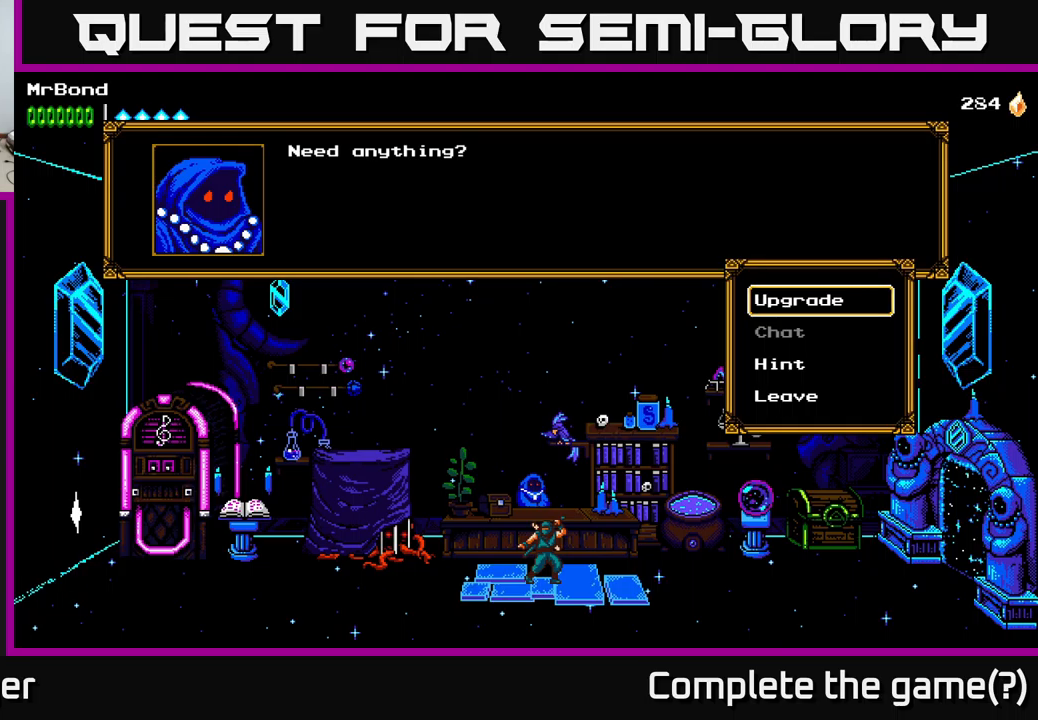
{"buttons": [], "left_stick": "center", "right_stick": "center", "events": []}
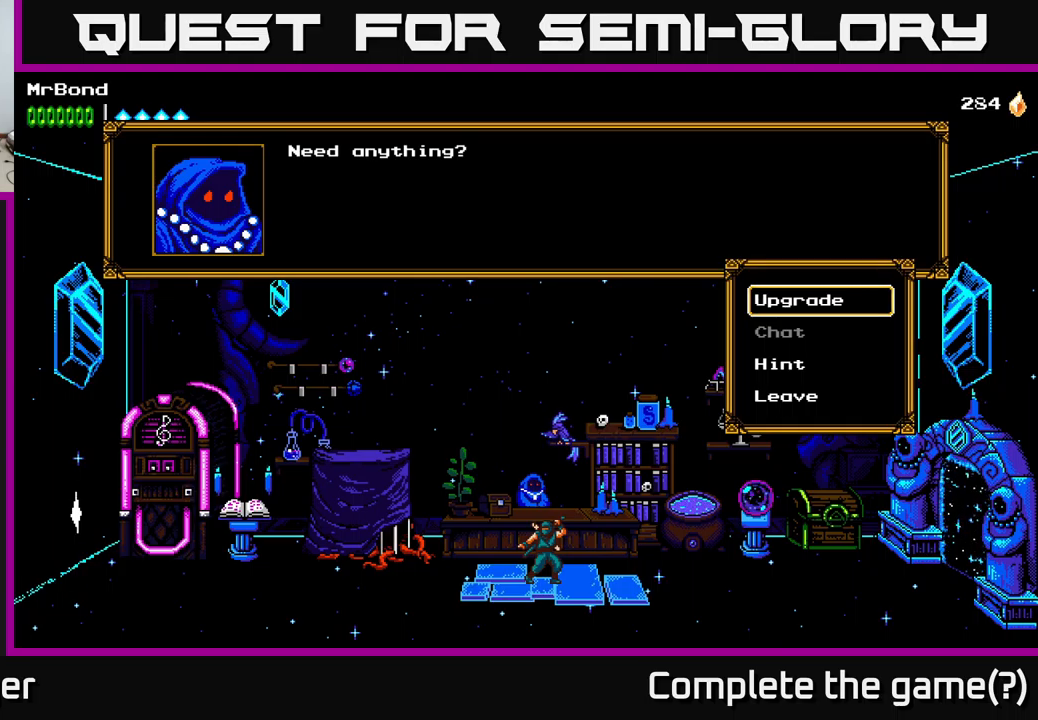
{"buttons": [], "left_stick": "center", "right_stick": "center", "events": [[133, "A", "down"], [217, "A", "up"]]}
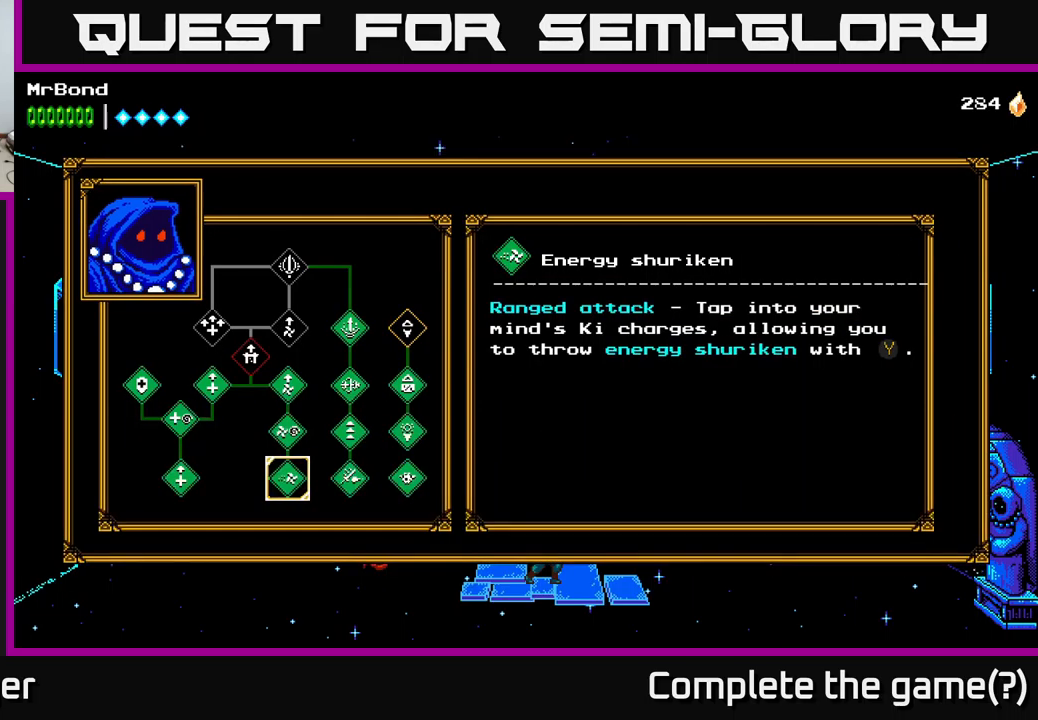
{"buttons": [], "left_stick": "center", "right_stick": "center", "events": [[183, "DPAD_RIGHT", "down"], [267, "DPAD_RIGHT", "up"], [383, "DPAD_RIGHT", "down"], [483, "DPAD_RIGHT", "up"]]}
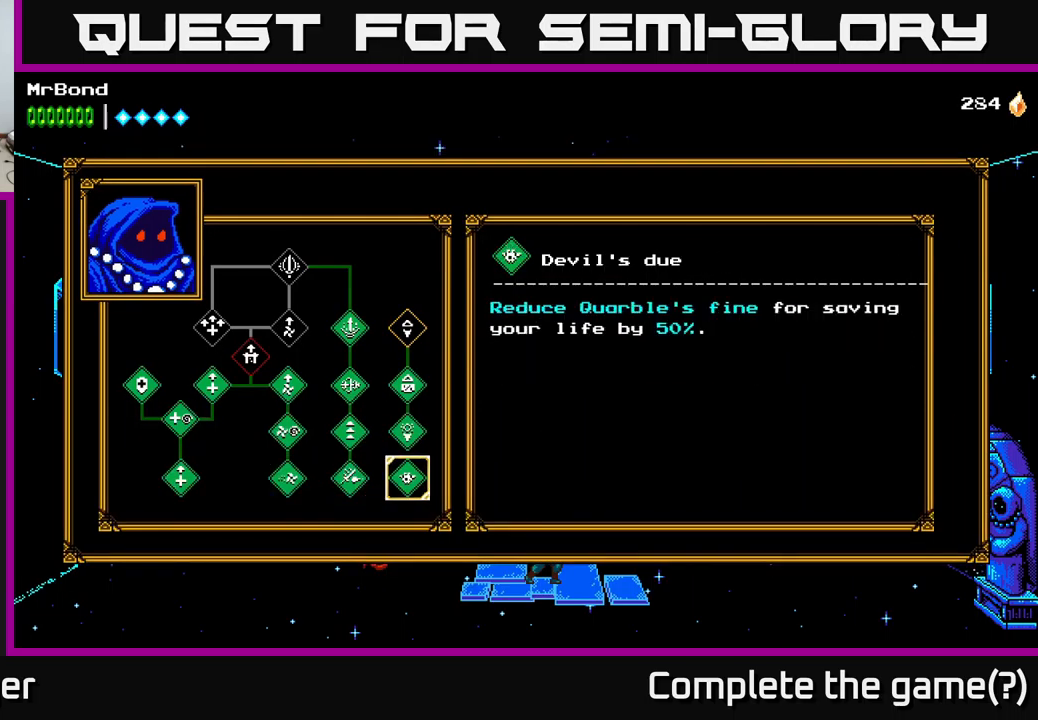
{"buttons": [], "left_stick": "center", "right_stick": "center", "events": [[83, "DPAD_UP", "down"], [167, "DPAD_UP", "up"], [233, "DPAD_UP", "down"], [333, "DPAD_UP", "up"], [417, "DPAD_UP", "down"], [500, "DPAD_UP", "up"]]}
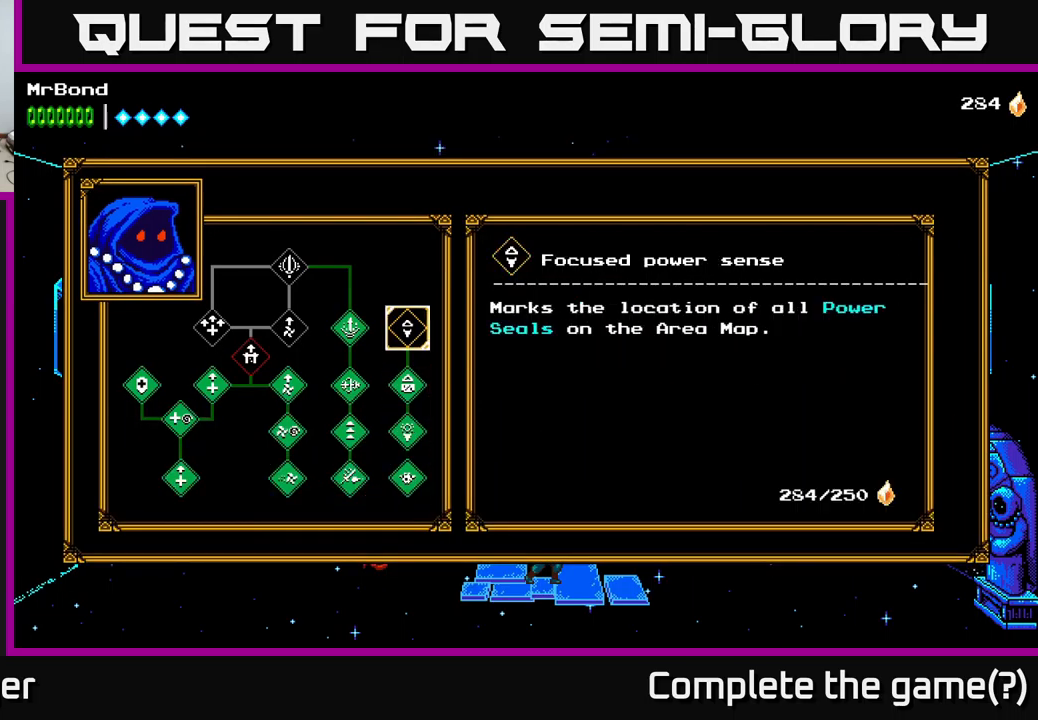
{"buttons": [], "left_stick": "center", "right_stick": "center", "events": []}
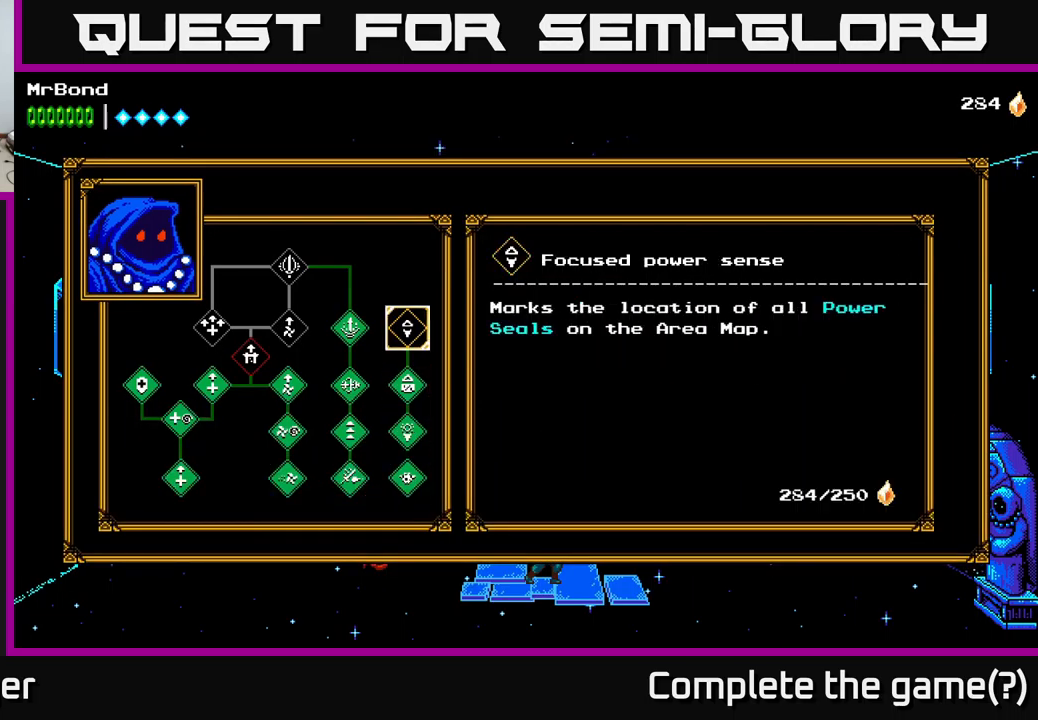
{"buttons": [], "left_stick": "center", "right_stick": "center", "events": []}
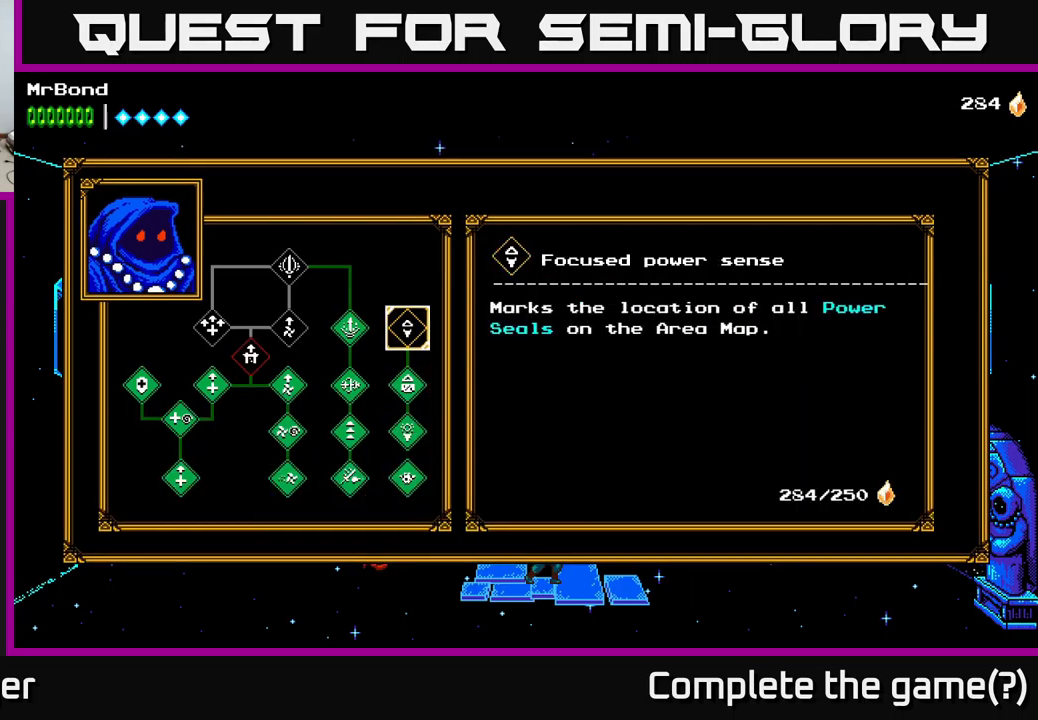
{"buttons": [], "left_stick": "center", "right_stick": "center", "events": [[317, "A", "down"], [450, "A", "up"]]}
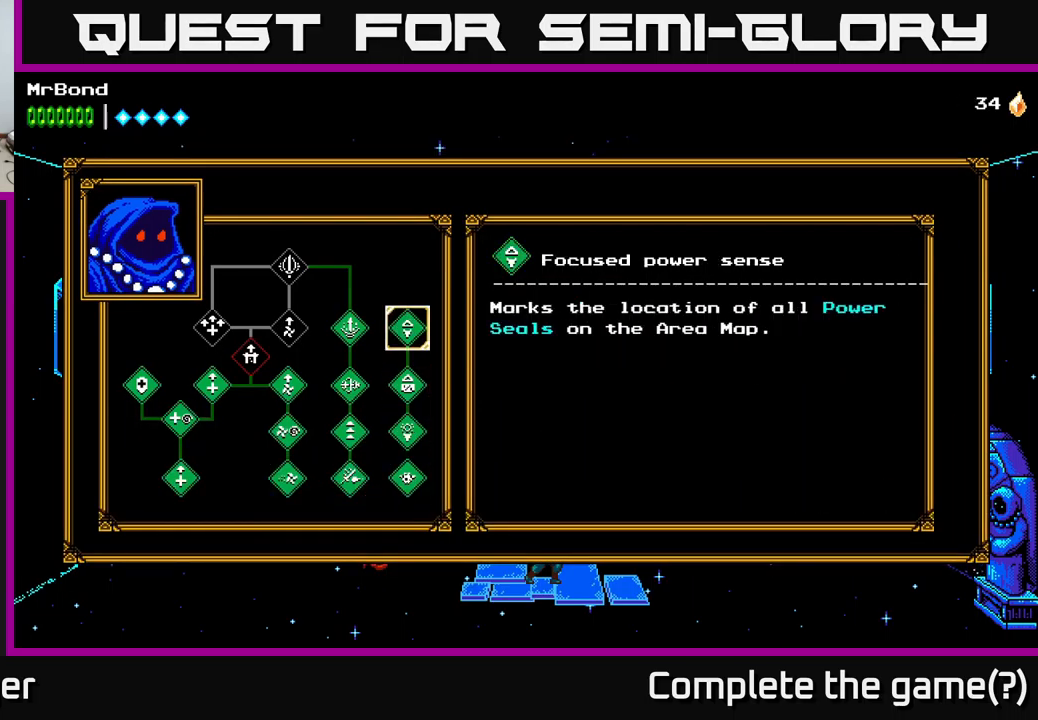
{"buttons": [], "left_stick": "center", "right_stick": "center", "events": []}
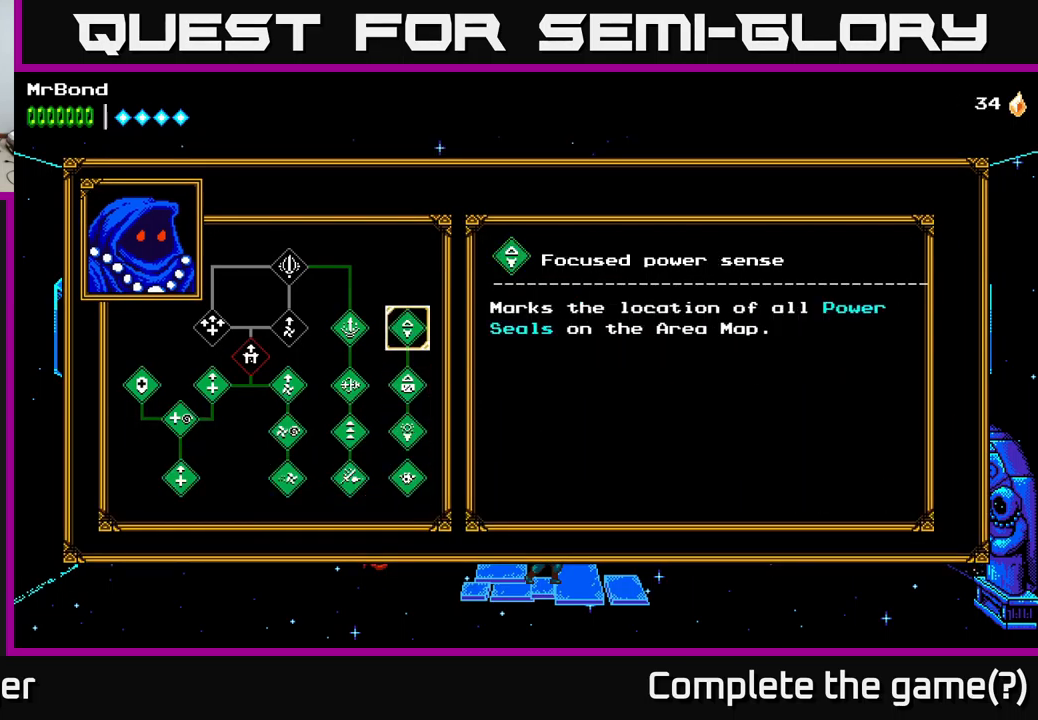
{"buttons": ["B"], "left_stick": "center", "right_stick": "center", "events": [[450, "B", "down"]]}
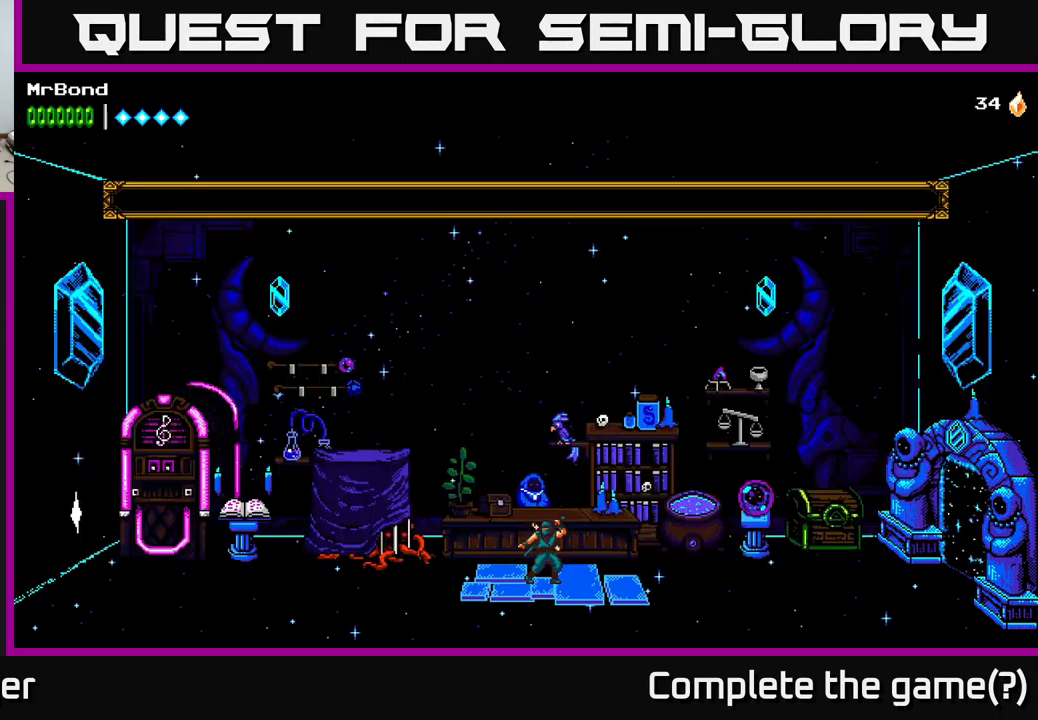
{"buttons": [], "left_stick": "center", "right_stick": "center", "events": [[50, "B", "up"]]}
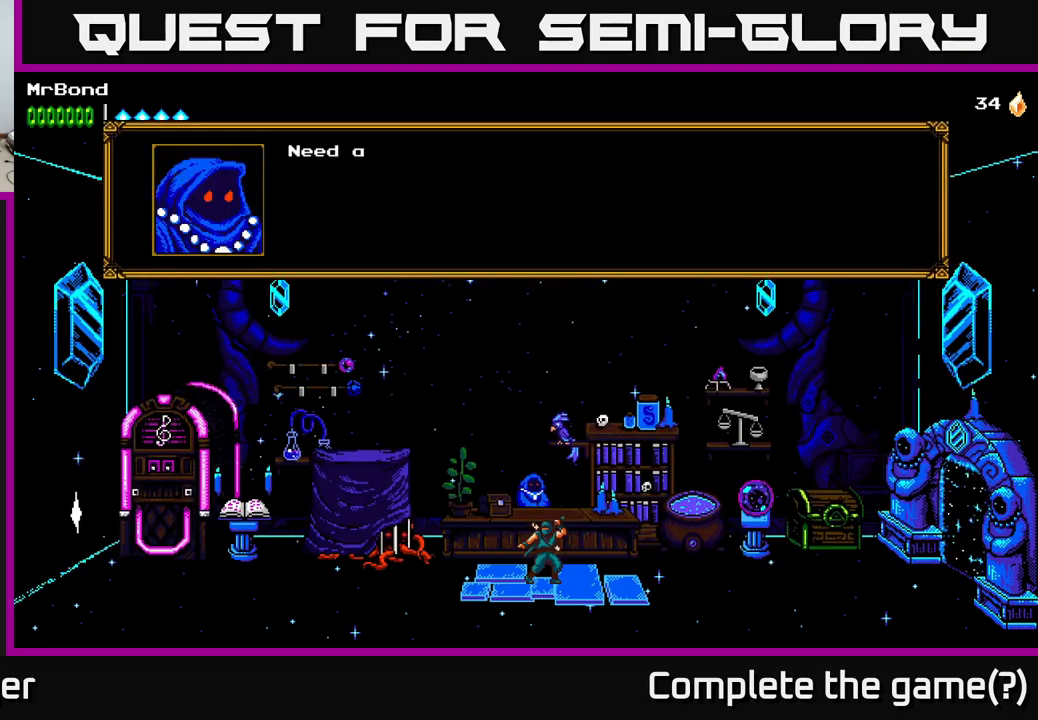
{"buttons": [], "left_stick": "center", "right_stick": "center", "events": [[150, "B", "down"], [250, "B", "up"]]}
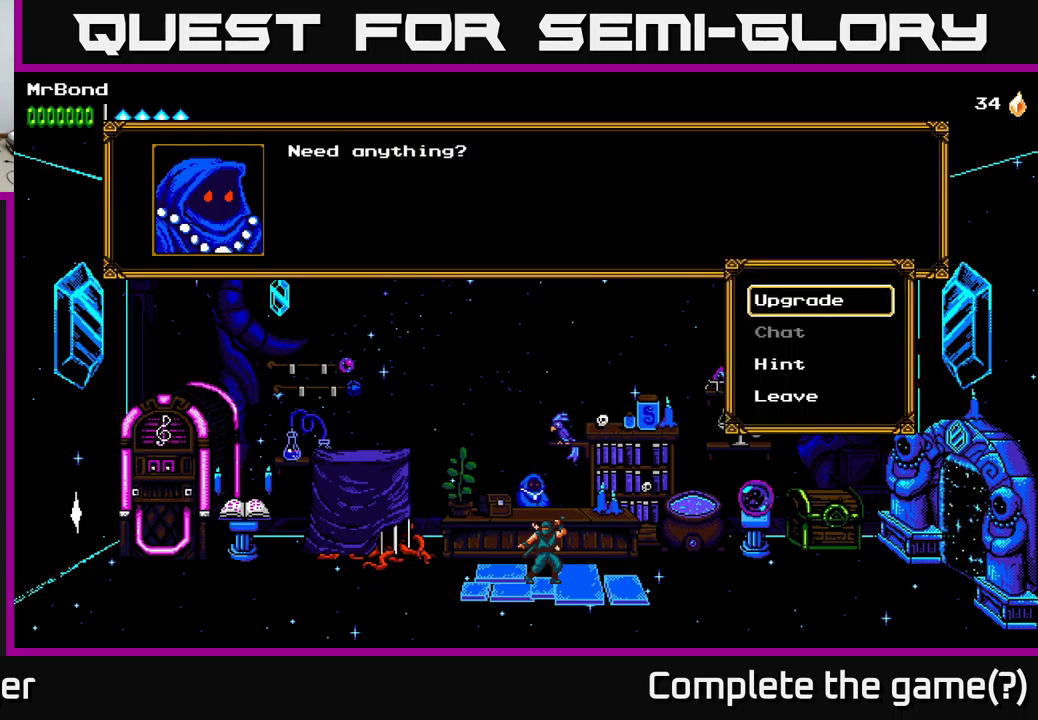
{"buttons": ["DPAD_LEFT"], "left_stick": "center", "right_stick": "center", "events": [[17, "B", "down"], [117, "B", "up"], [417, "DPAD_LEFT", "down"]]}
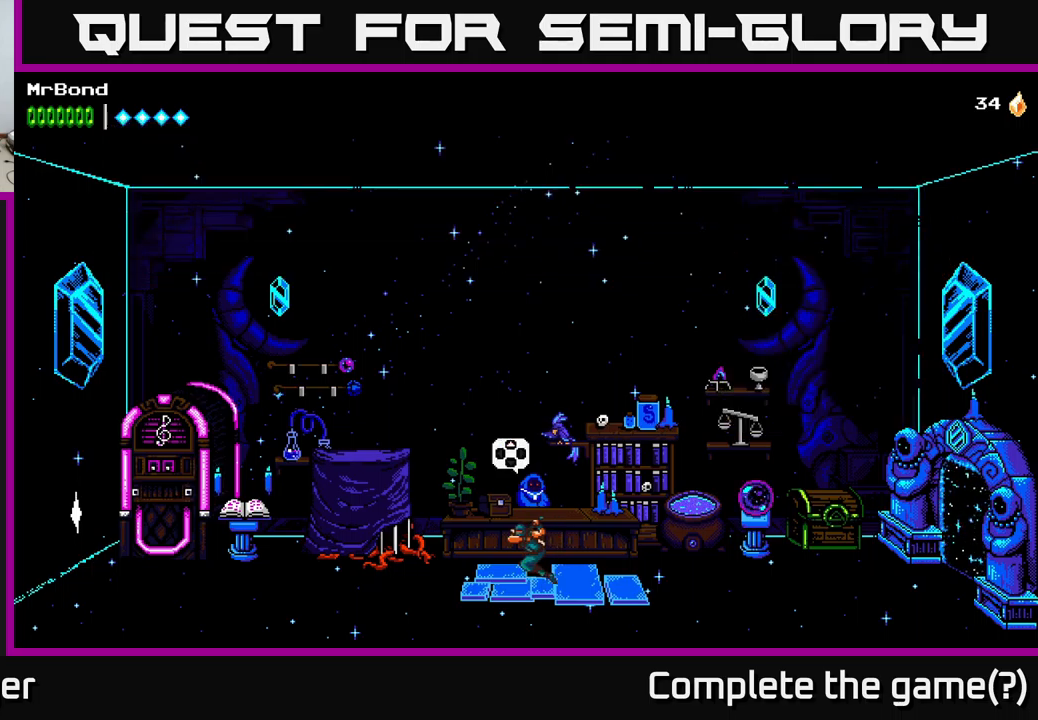
{"buttons": [], "left_stick": "center", "right_stick": "center", "events": [[84, "DPAD_LEFT", "up"], [150, "L1", "down"], [284, "L1", "up"]]}
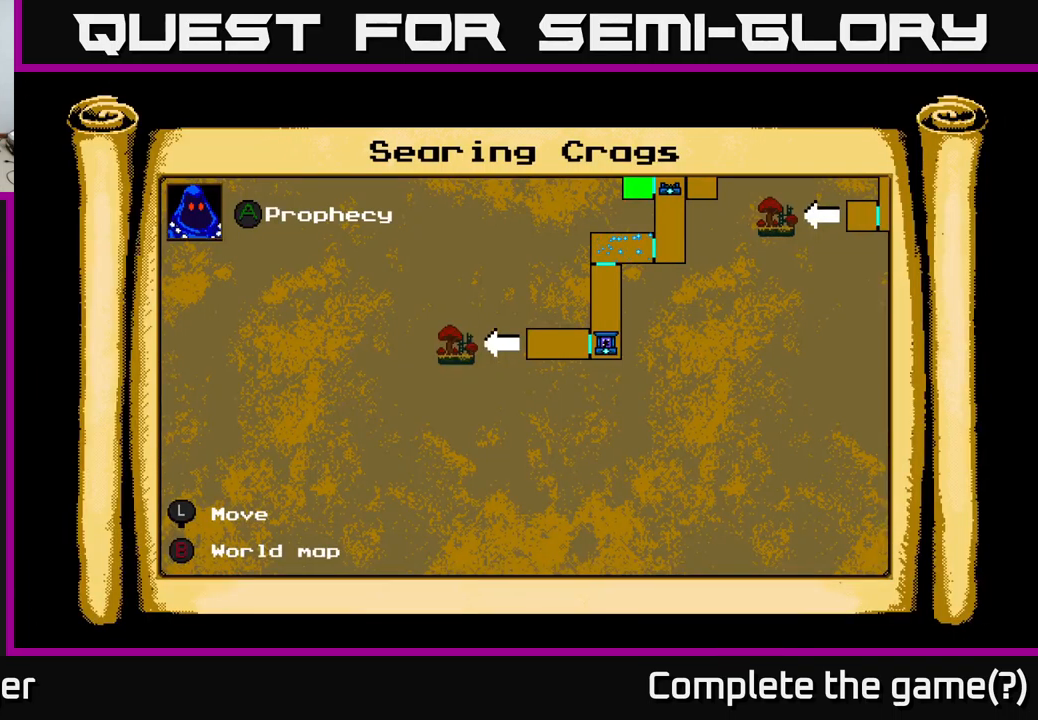
{"buttons": ["DPAD_UP", "DPAD_RIGHT"], "left_stick": "center", "right_stick": "center", "events": [[334, "DPAD_UP", "down"], [450, "DPAD_RIGHT", "down"]]}
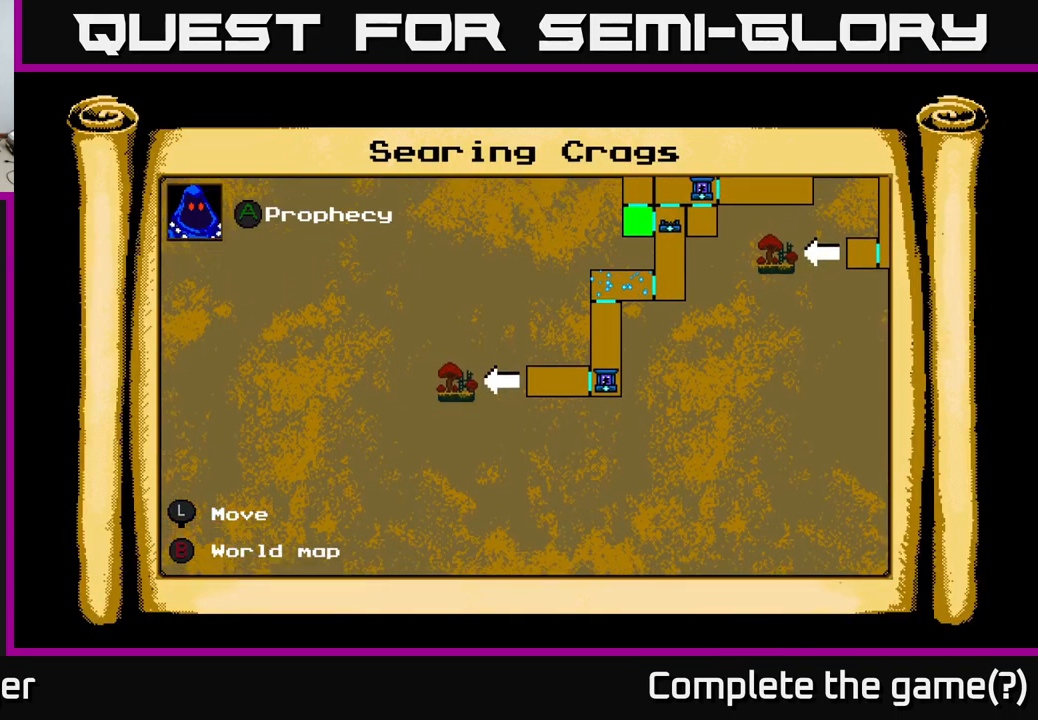
{"buttons": ["DPAD_UP", "DPAD_RIGHT"], "left_stick": "center", "right_stick": "center", "events": []}
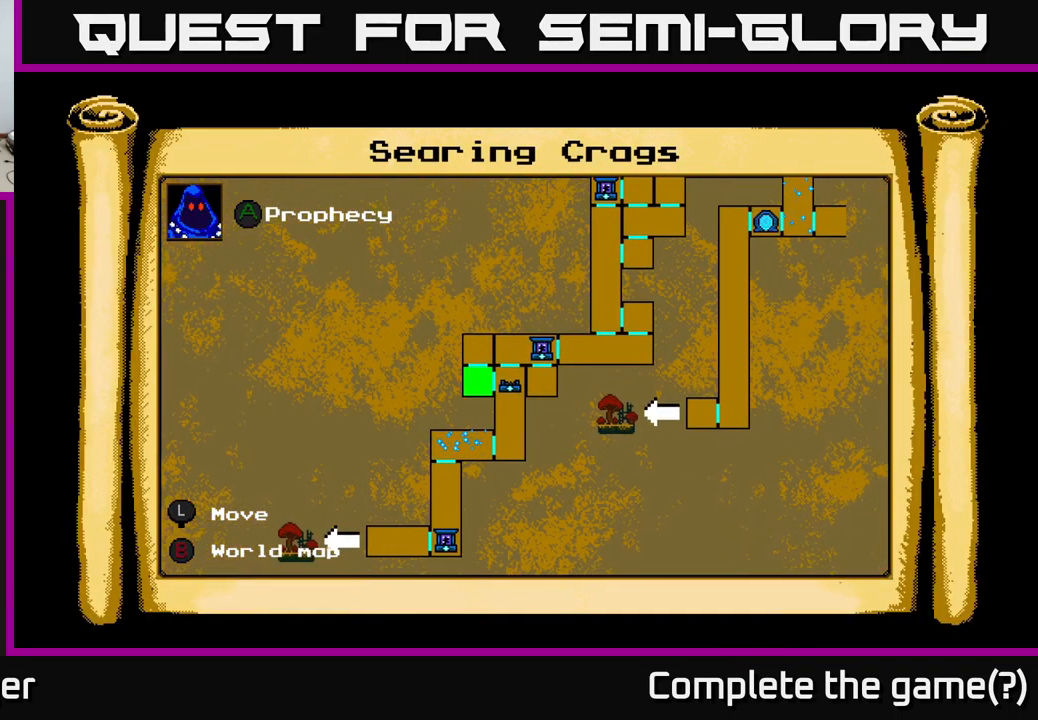
{"buttons": [], "left_stick": "center", "right_stick": "center", "events": [[117, "DPAD_RIGHT", "up"], [167, "DPAD_UP", "up"]]}
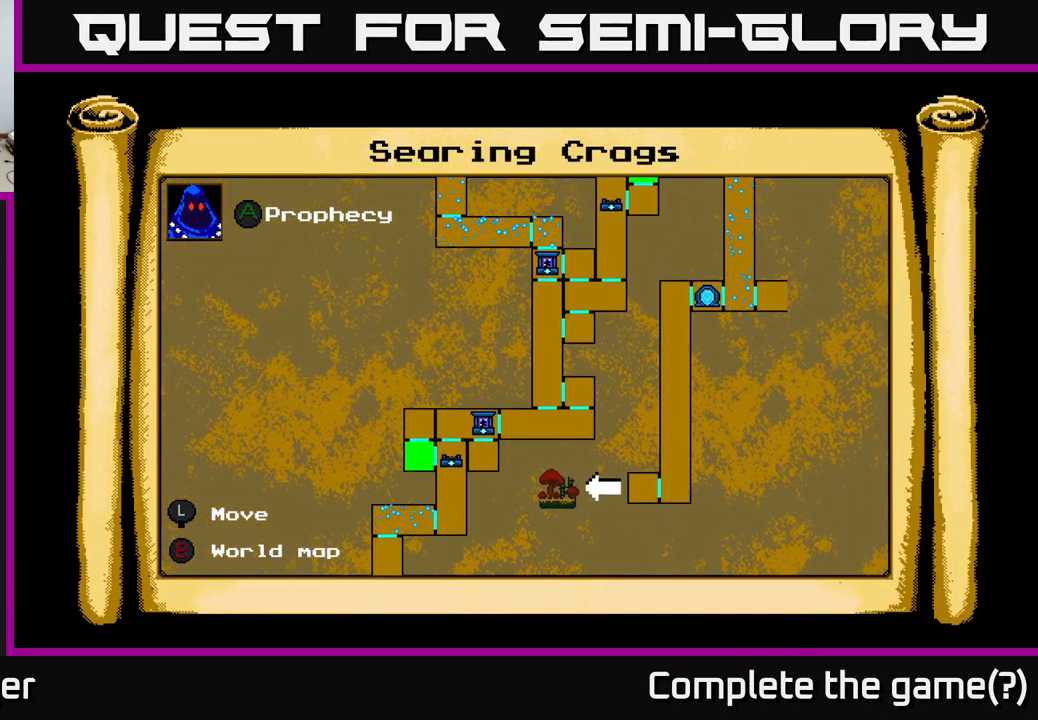
{"buttons": [], "left_stick": "center", "right_stick": "center", "events": [[284, "B", "down"], [334, "B", "up"]]}
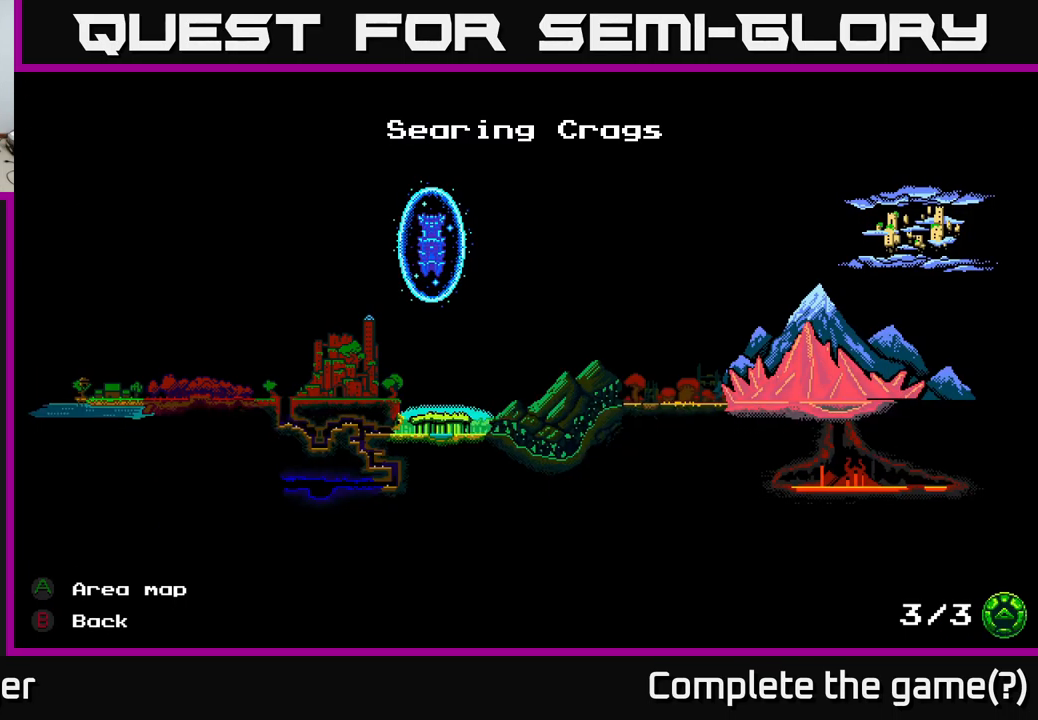
{"buttons": ["DPAD_DOWN"], "left_stick": "center", "right_stick": "center", "events": [[400, "DPAD_DOWN", "down"]]}
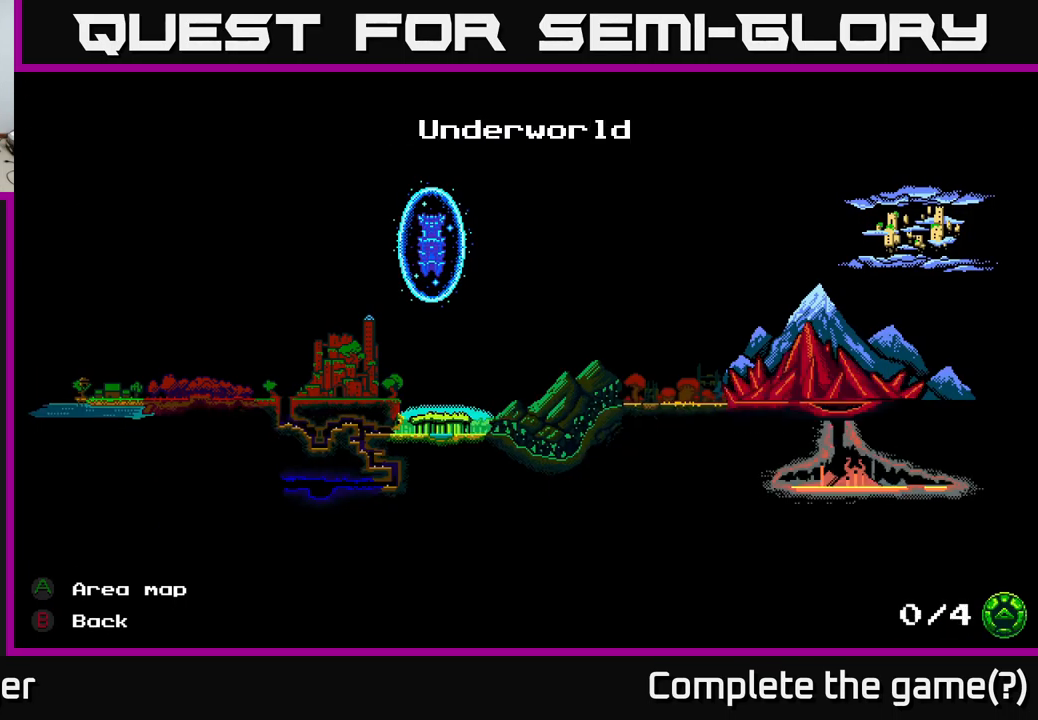
{"buttons": [], "left_stick": "center", "right_stick": "center", "events": [[50, "DPAD_DOWN", "up"], [384, "DPAD_UP", "down"], [500, "DPAD_UP", "up"]]}
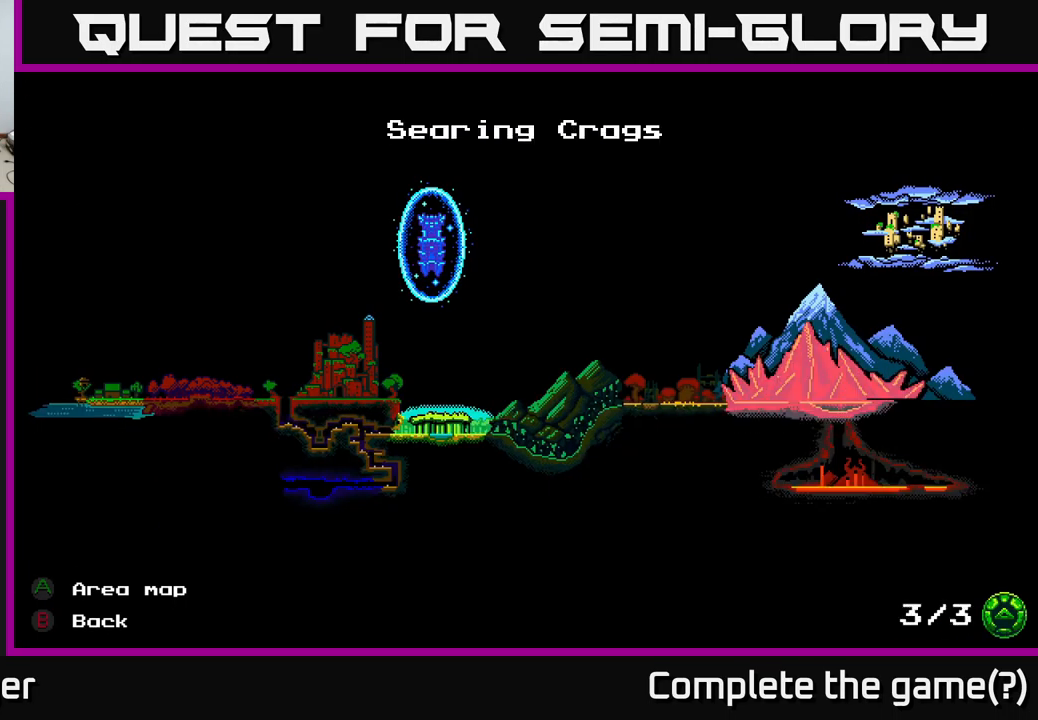
{"buttons": [], "left_stick": "center", "right_stick": "center", "events": [[117, "DPAD_DOWN", "down"], [250, "A", "down"], [250, "DPAD_DOWN", "up"], [367, "A", "up"]]}
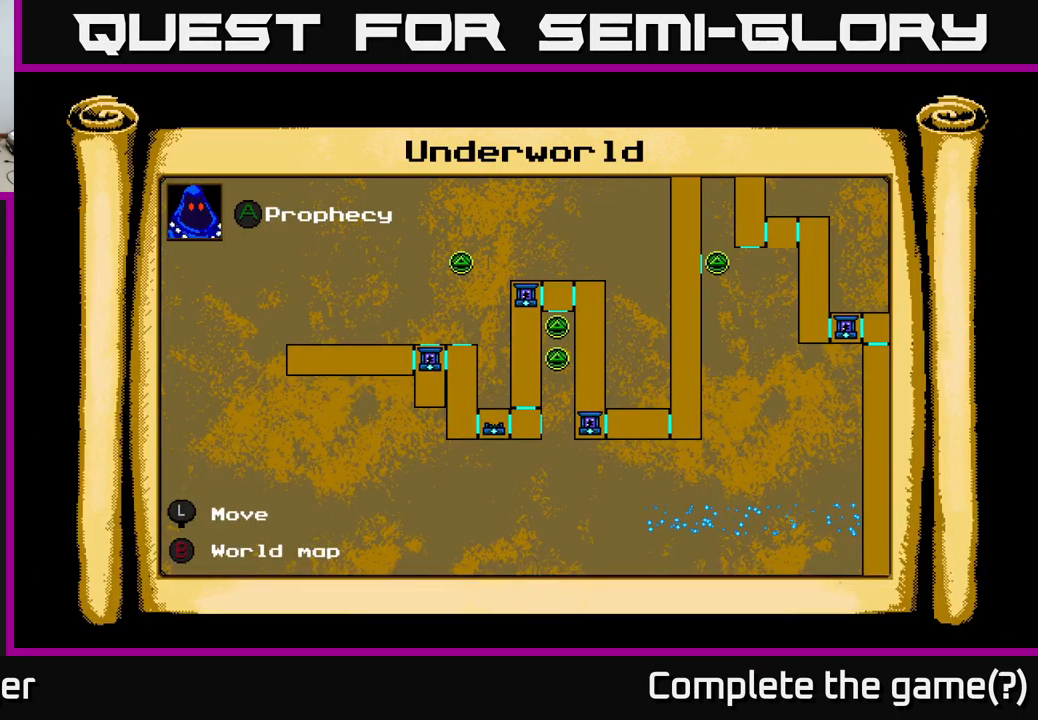
{"buttons": ["DPAD_UP", "DPAD_RIGHT"], "left_stick": "center", "right_stick": "center", "events": [[150, "DPAD_UP", "down"], [200, "DPAD_RIGHT", "down"]]}
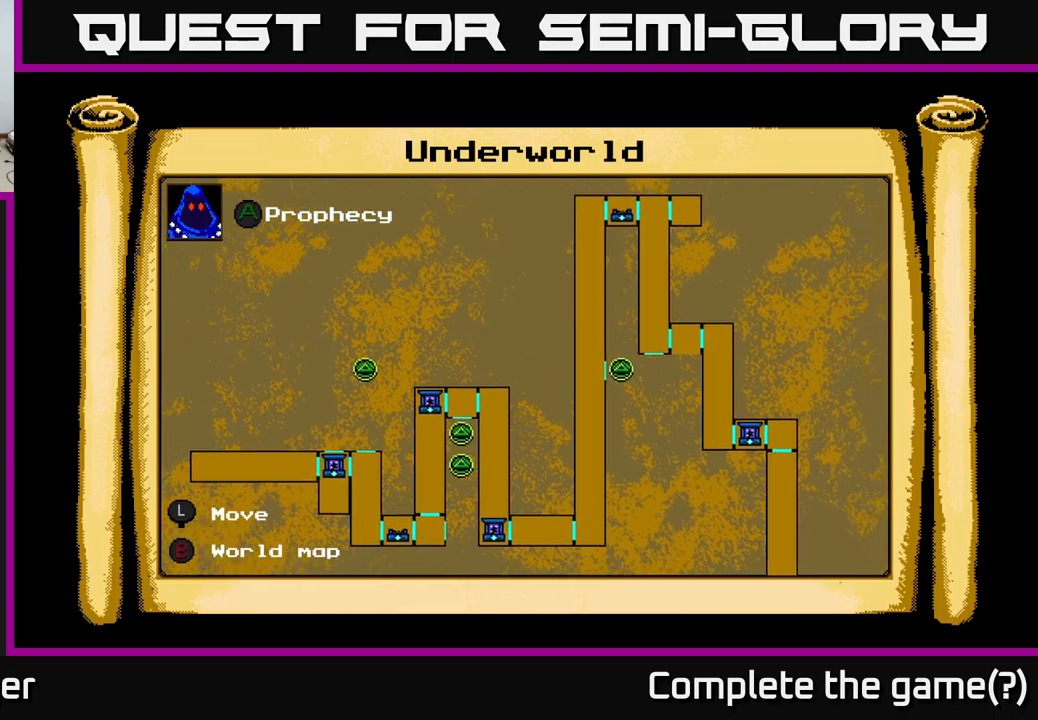
{"buttons": [], "left_stick": "center", "right_stick": "center", "events": [[150, "DPAD_UP", "up"], [200, "DPAD_RIGHT", "up"], [234, "DPAD_DOWN", "down"], [400, "DPAD_DOWN", "up"]]}
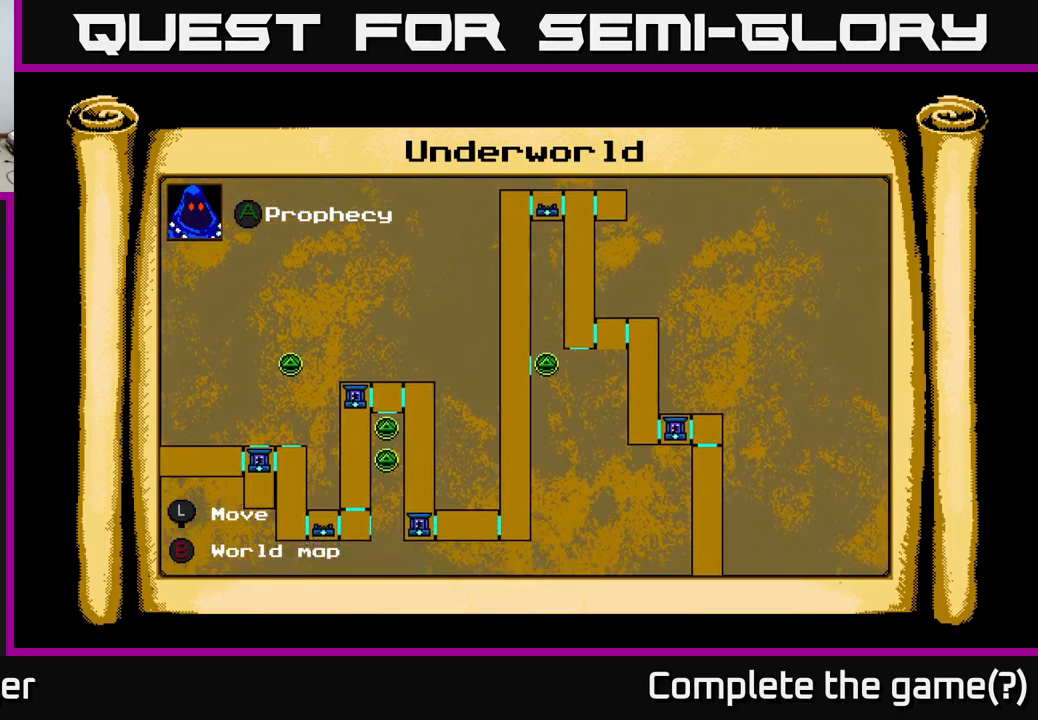
{"buttons": [], "left_stick": "center", "right_stick": "center", "events": []}
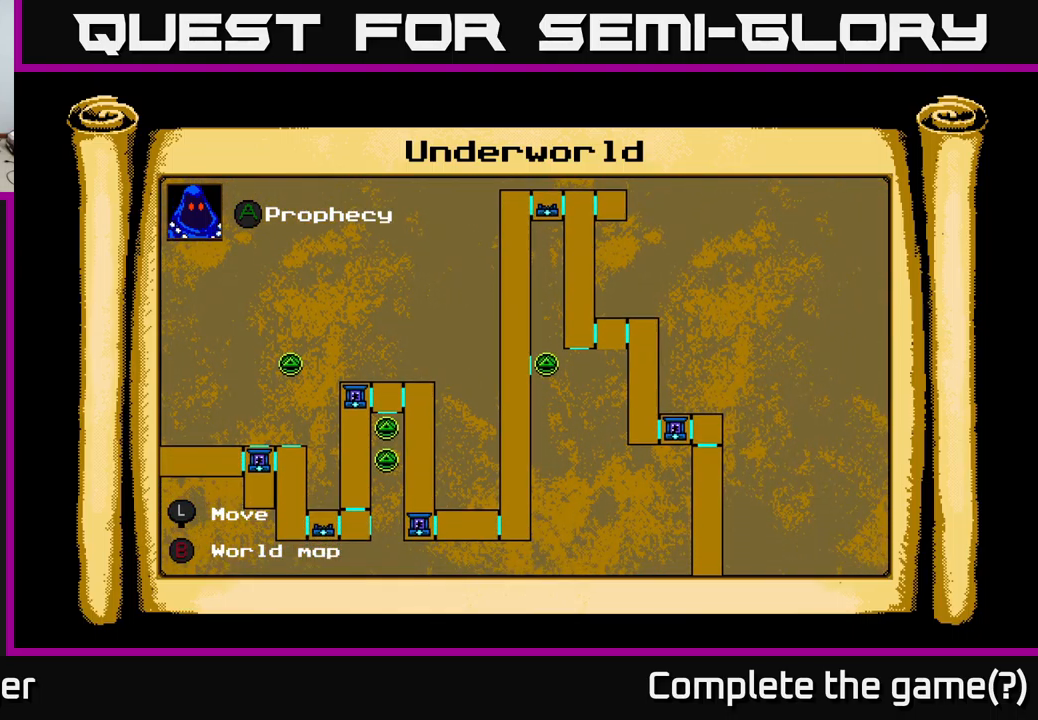
{"buttons": [], "left_stick": "center", "right_stick": "center", "events": []}
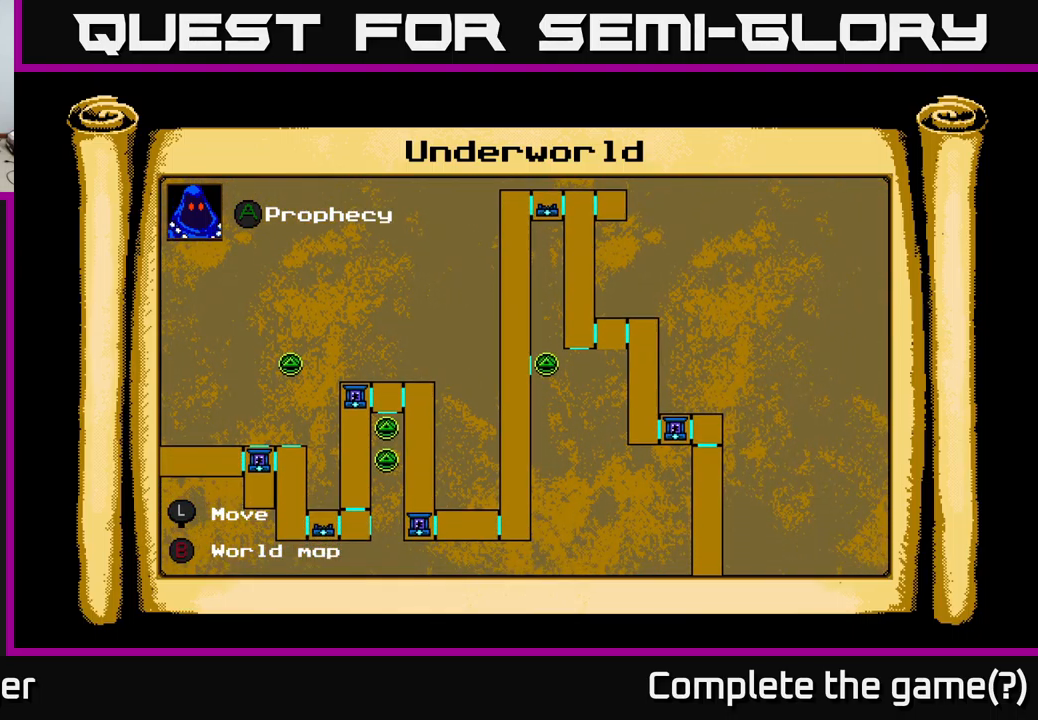
{"buttons": ["DPAD_RIGHT"], "left_stick": "center", "right_stick": "center", "events": [[250, "DPAD_RIGHT", "down"]]}
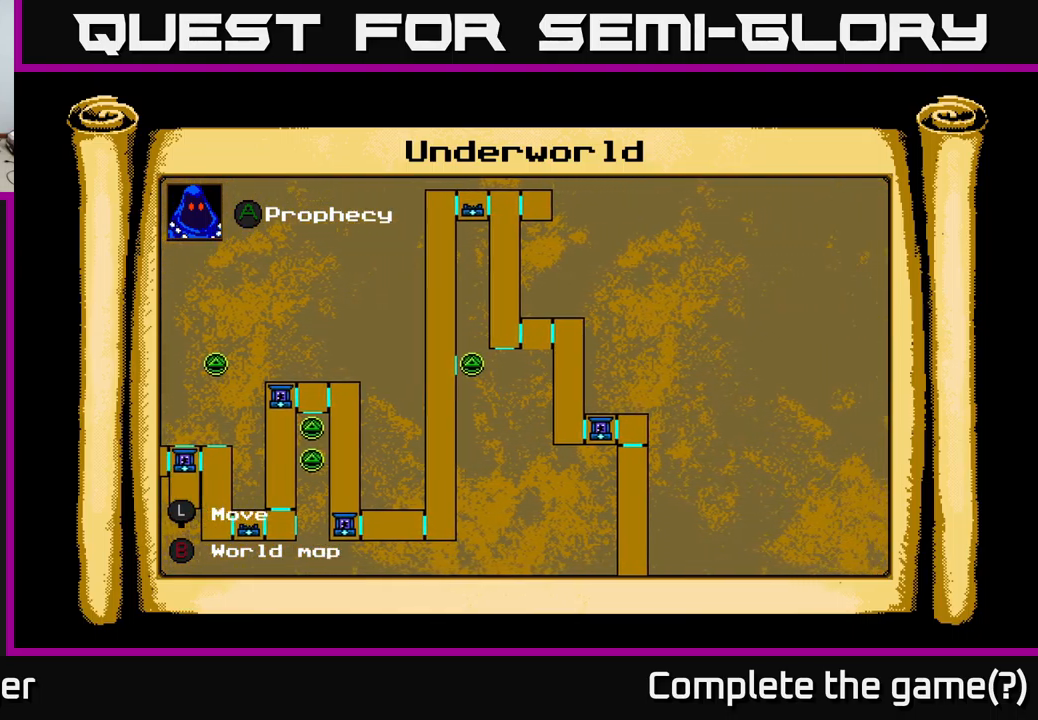
{"buttons": ["DPAD_RIGHT"], "left_stick": "center", "right_stick": "center", "events": [[17, "DPAD_UP", "down"], [67, "DPAD_RIGHT", "up"], [400, "DPAD_RIGHT", "down"], [417, "DPAD_UP", "up"]]}
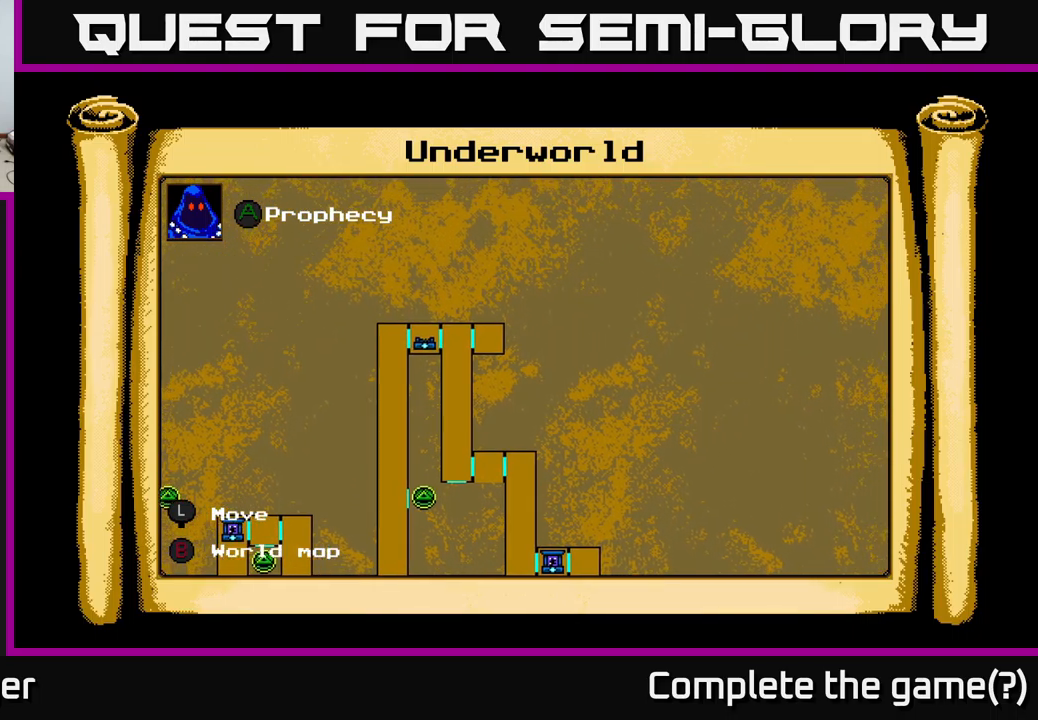
{"buttons": ["DPAD_LEFT"], "left_stick": "center", "right_stick": "center", "events": [[34, "DPAD_DOWN", "down"], [184, "DPAD_RIGHT", "up"], [400, "DPAD_LEFT", "down"], [434, "DPAD_DOWN", "up"]]}
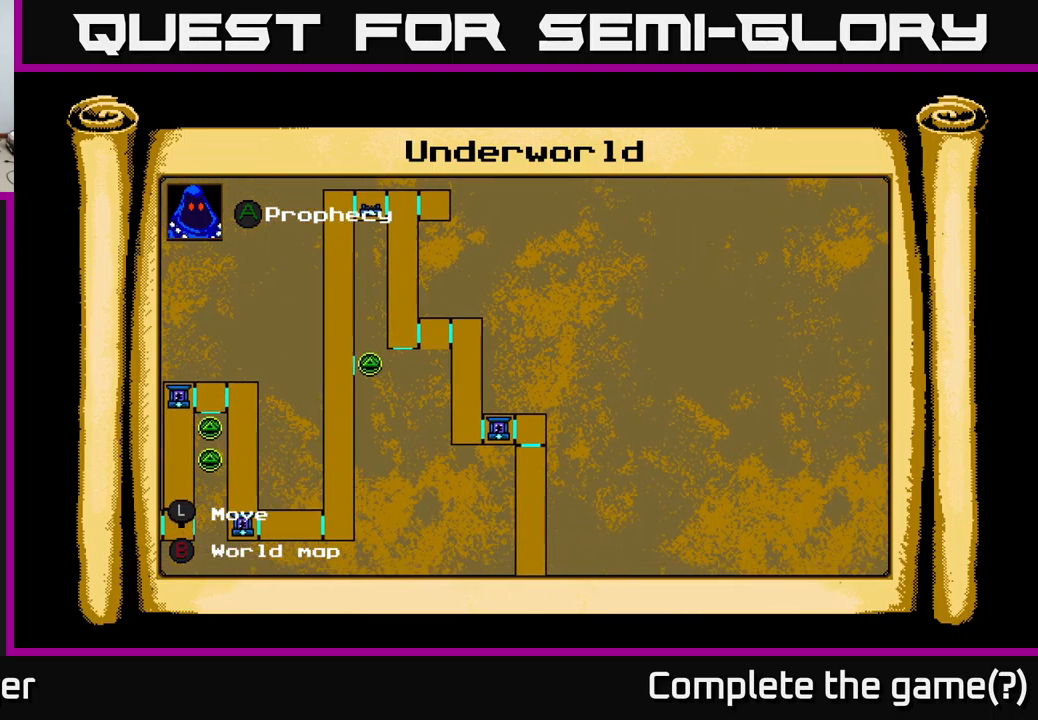
{"buttons": ["DPAD_LEFT"], "left_stick": "center", "right_stick": "center", "events": []}